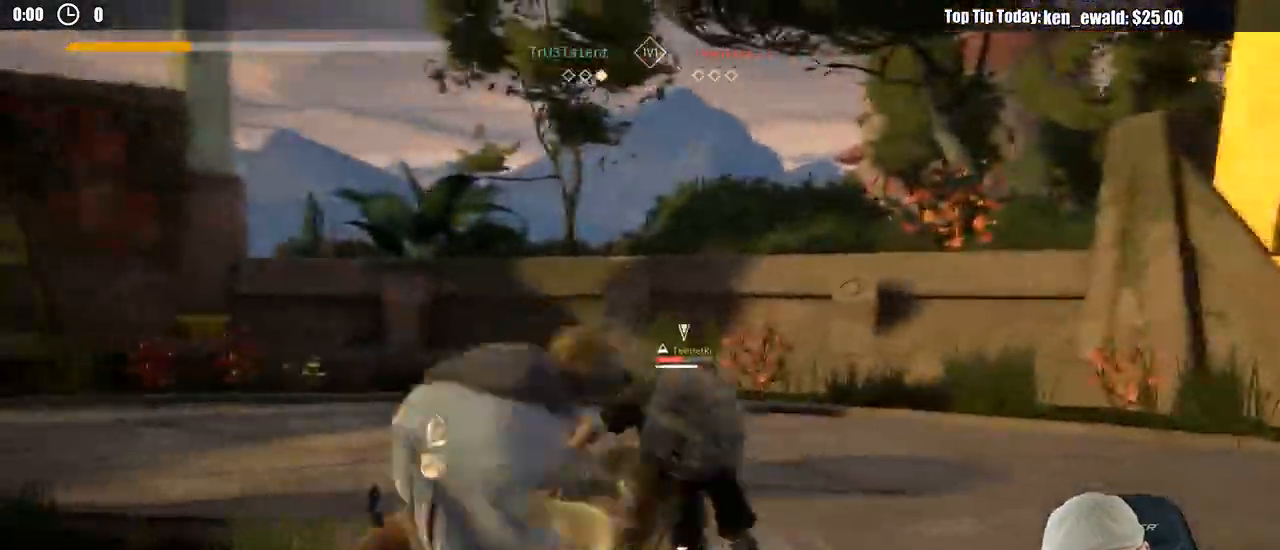
Gameplay with a controller (Xbox layout); each line is a JSON object with the inputs held at the frame after it (dt_ms = milliseconds from this image to that frame). "events" lists button and stick changes between this image and that frame as [ms after this image, input, new state], when the widget could be followed in between. Not read: R3.
{"dt_ms": 1000, "buttons": ["SELECT"], "left_stick": "down", "right_stick": "center"}
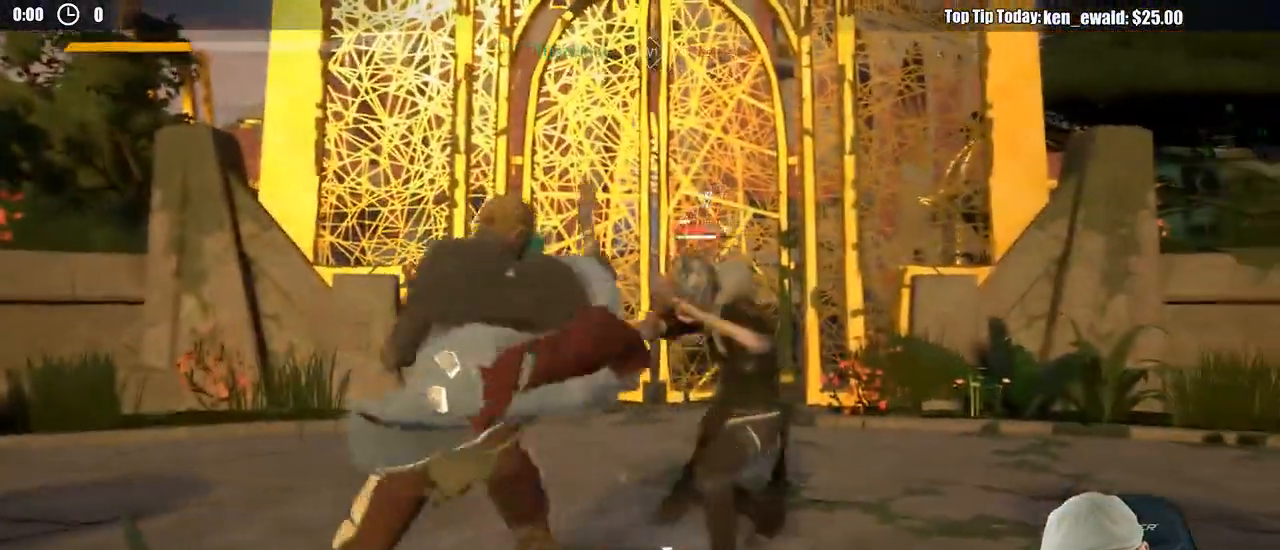
{"dt_ms": 500, "buttons": ["SELECT"], "left_stick": "down-left", "right_stick": "center", "events": [[117, "left_stick", "down-left"]]}
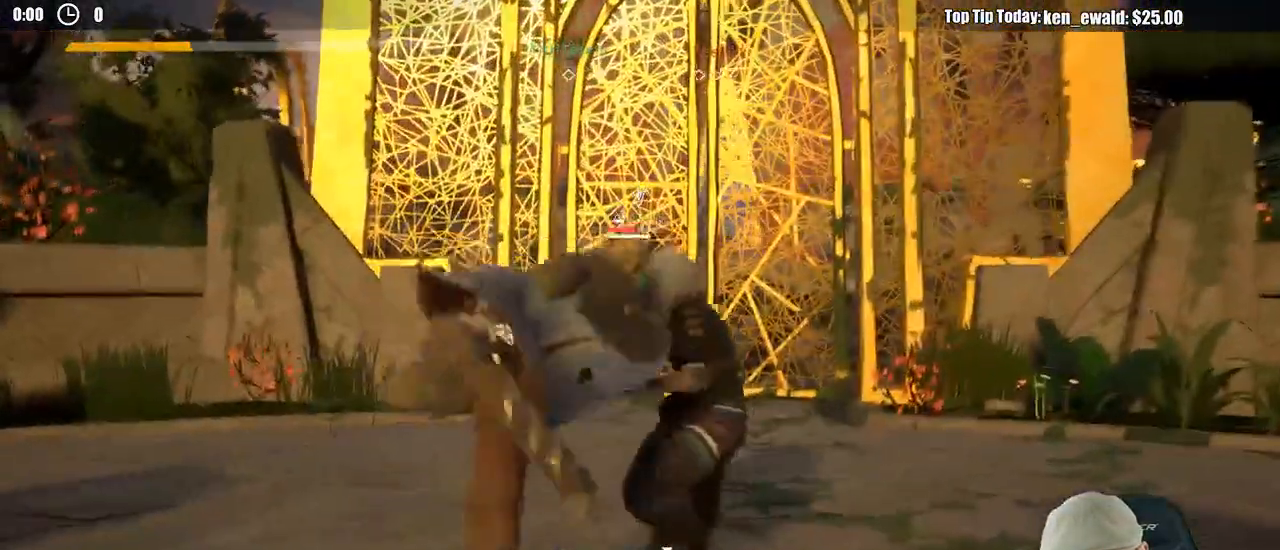
{"dt_ms": 500, "buttons": ["L2"], "left_stick": "left", "right_stick": "center", "events": [[300, "L2", "down"], [467, "SELECT", "up"], [500, "left_stick", "left"]]}
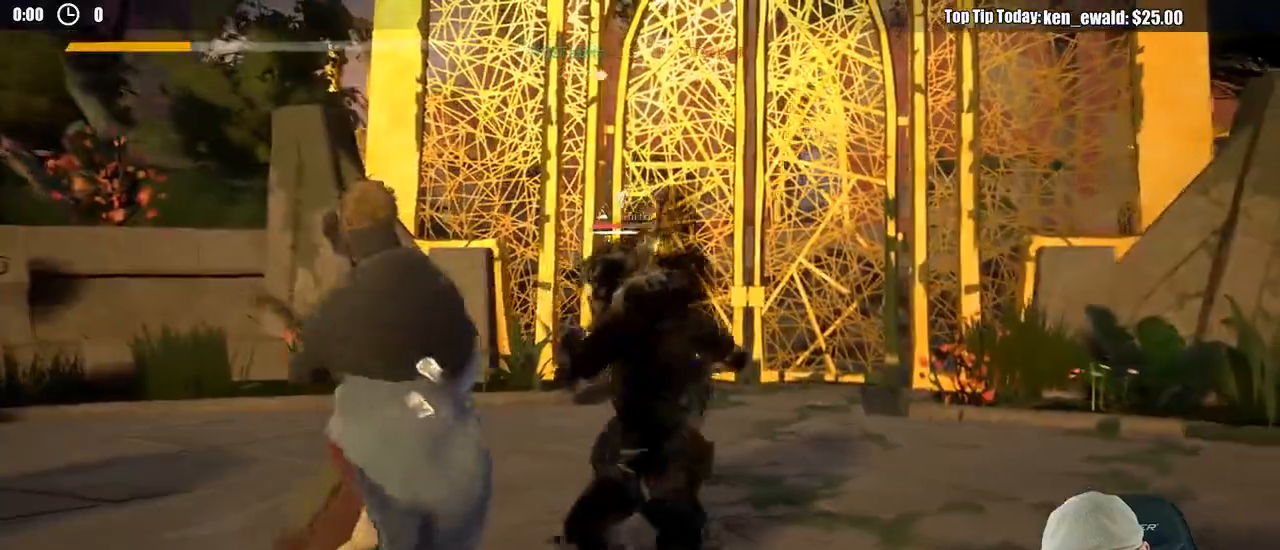
{"dt_ms": 500, "buttons": ["L2"], "left_stick": "left", "right_stick": "center", "events": [[133, "R2", "down"], [150, "right_stick", "down-left"], [267, "R2", "up"], [283, "right_stick", "center"]]}
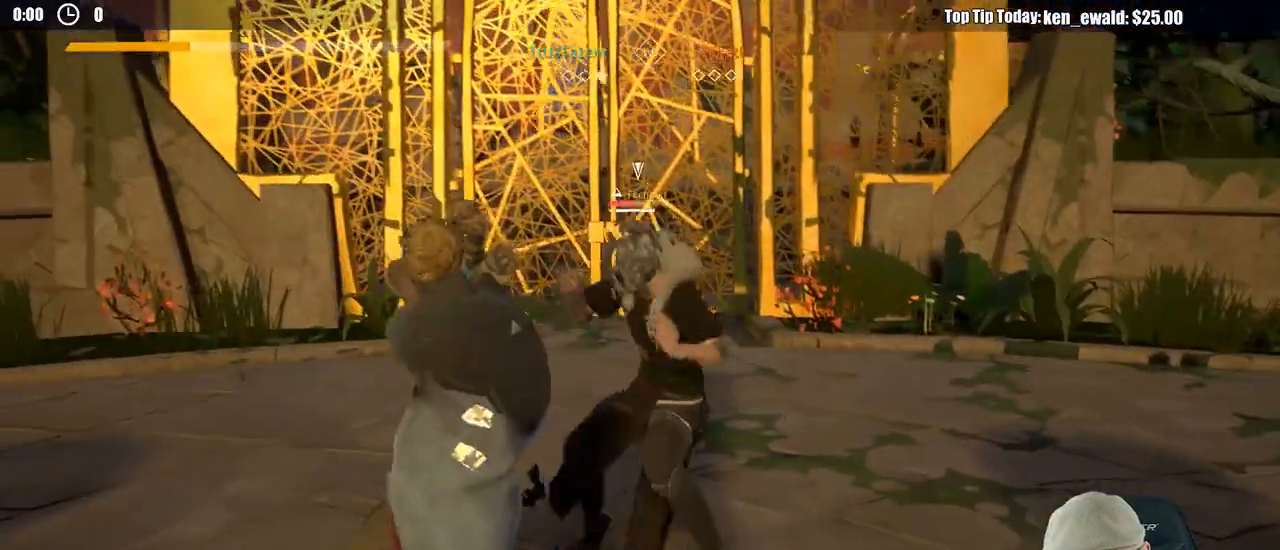
{"dt_ms": 500, "buttons": ["X"], "left_stick": "left", "right_stick": "center", "events": [[33, "X", "down"], [117, "X", "up"], [483, "X", "down"], [500, "L2", "up"]]}
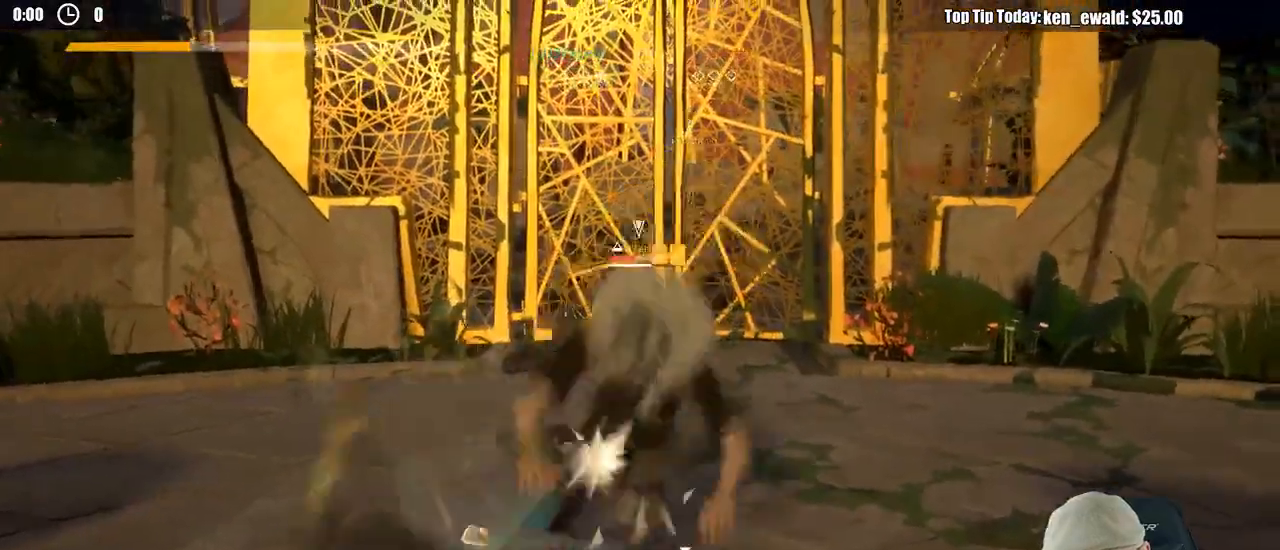
{"dt_ms": 500, "buttons": [], "left_stick": "left", "right_stick": "center", "events": [[117, "X", "up"]]}
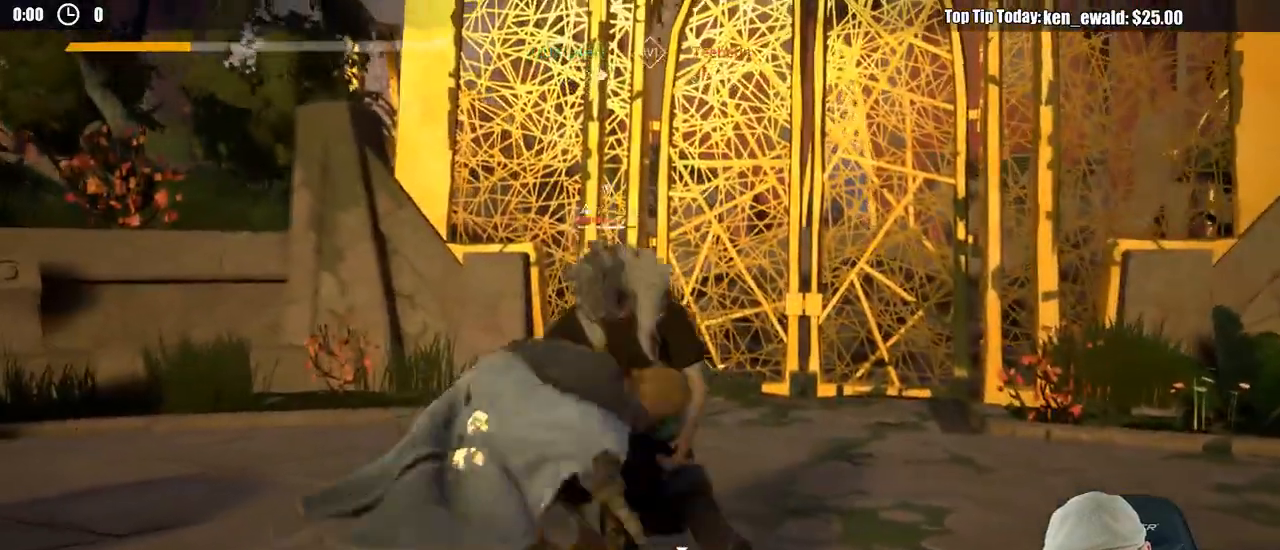
{"dt_ms": 500, "buttons": [], "left_stick": "up", "right_stick": "center", "events": [[367, "X", "down"], [483, "X", "up"], [500, "left_stick", "up"]]}
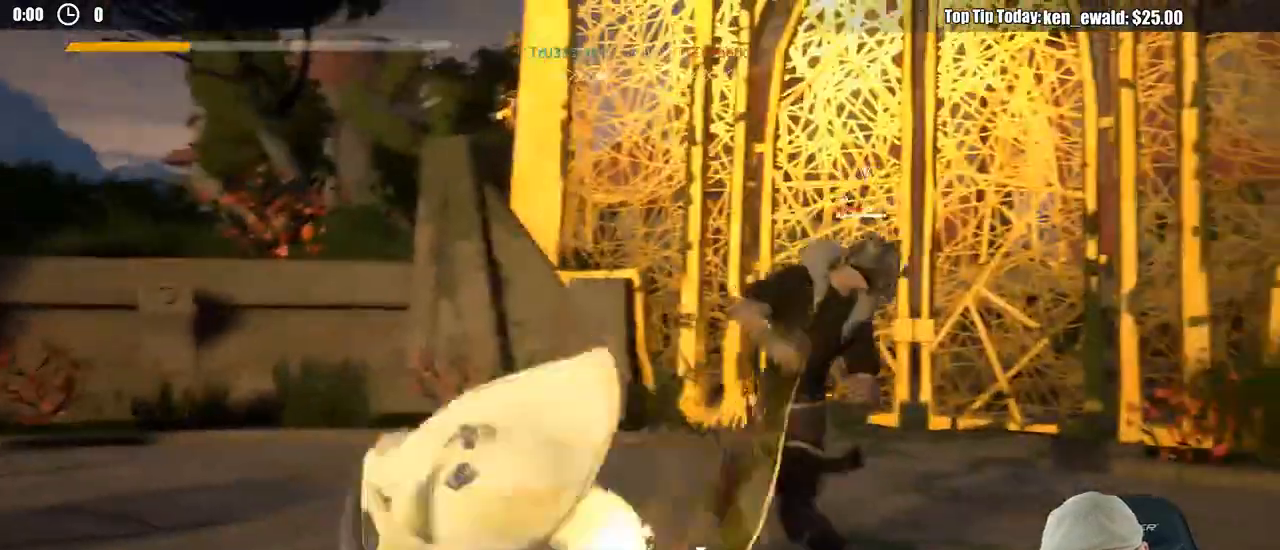
{"dt_ms": 500, "buttons": [], "left_stick": "up-right", "right_stick": "center", "events": [[67, "R1", "down"], [117, "R1", "up"], [217, "A", "down"], [267, "A", "up"], [267, "left_stick", "up-right"]]}
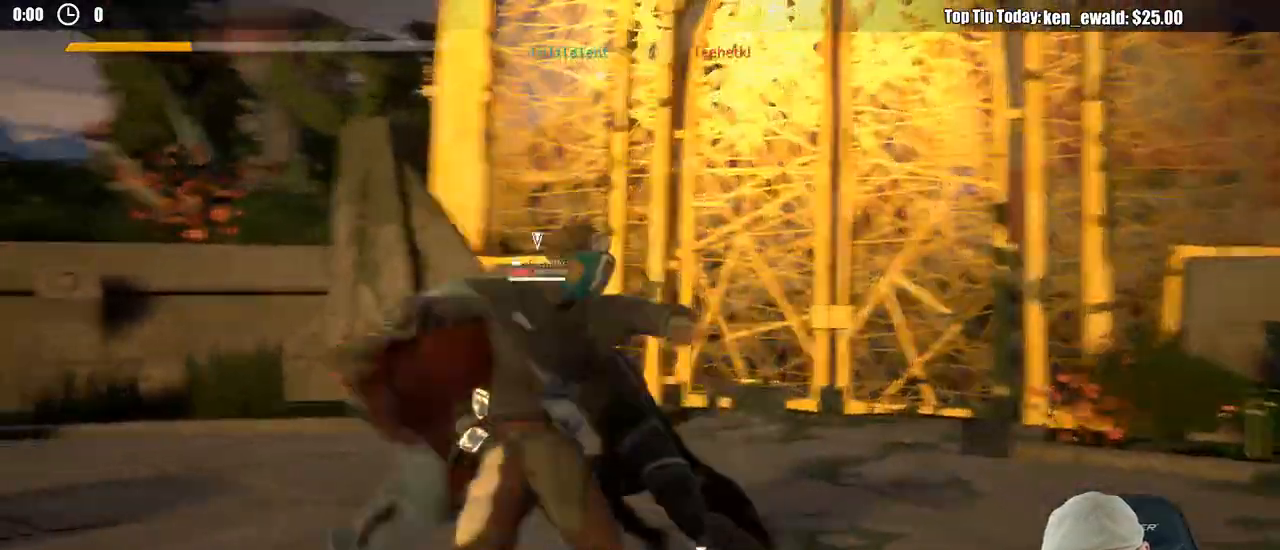
{"dt_ms": 500, "buttons": [], "left_stick": "down", "right_stick": "center", "events": [[383, "left_stick", "down"]]}
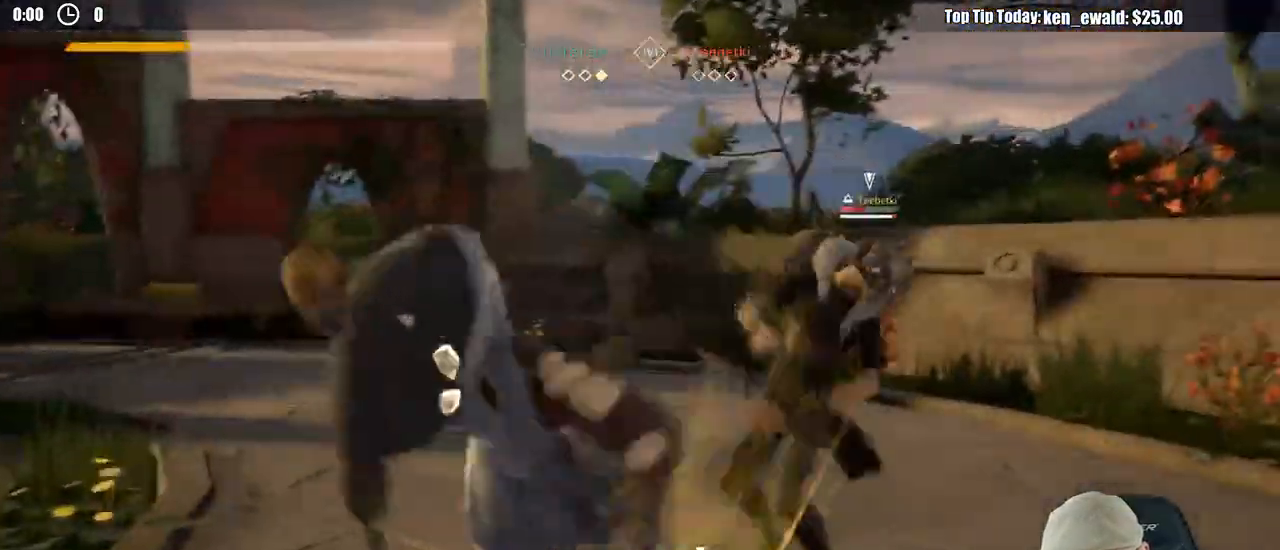
{"dt_ms": 500, "buttons": [], "left_stick": "down-left", "right_stick": "center", "events": [[283, "right_stick", "left"], [300, "R2", "down"], [433, "R2", "up"], [450, "left_stick", "down-left"], [450, "right_stick", "center"]]}
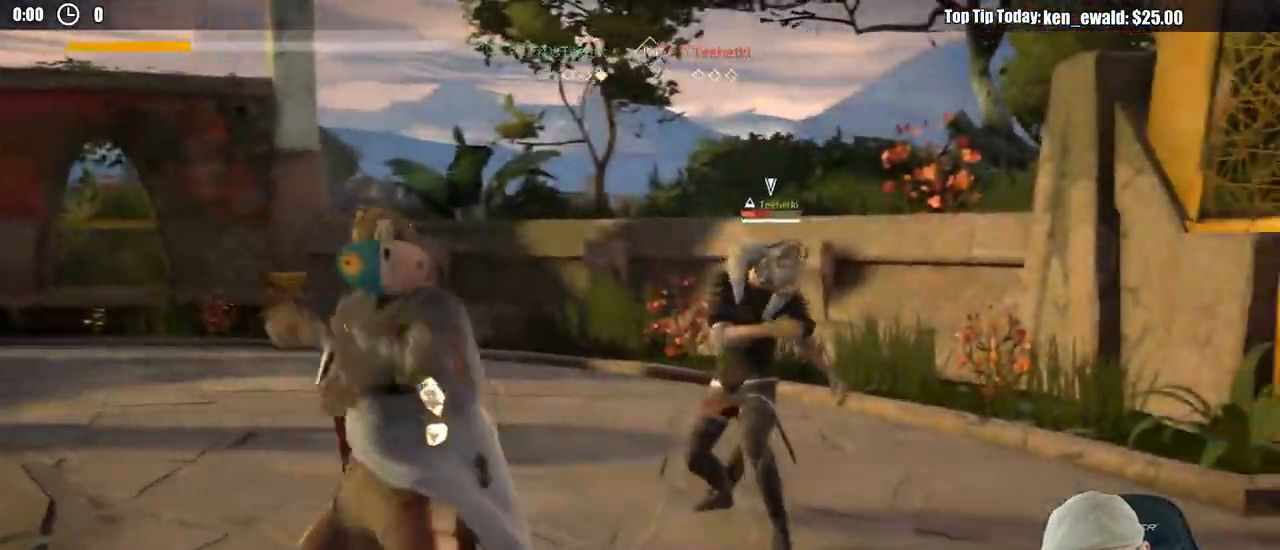
{"dt_ms": 500, "buttons": ["A"], "left_stick": "left", "right_stick": "center", "events": [[17, "A", "down"], [267, "R2", "down"], [267, "right_stick", "up-left"], [317, "left_stick", "left"], [400, "R2", "up"], [417, "right_stick", "center"]]}
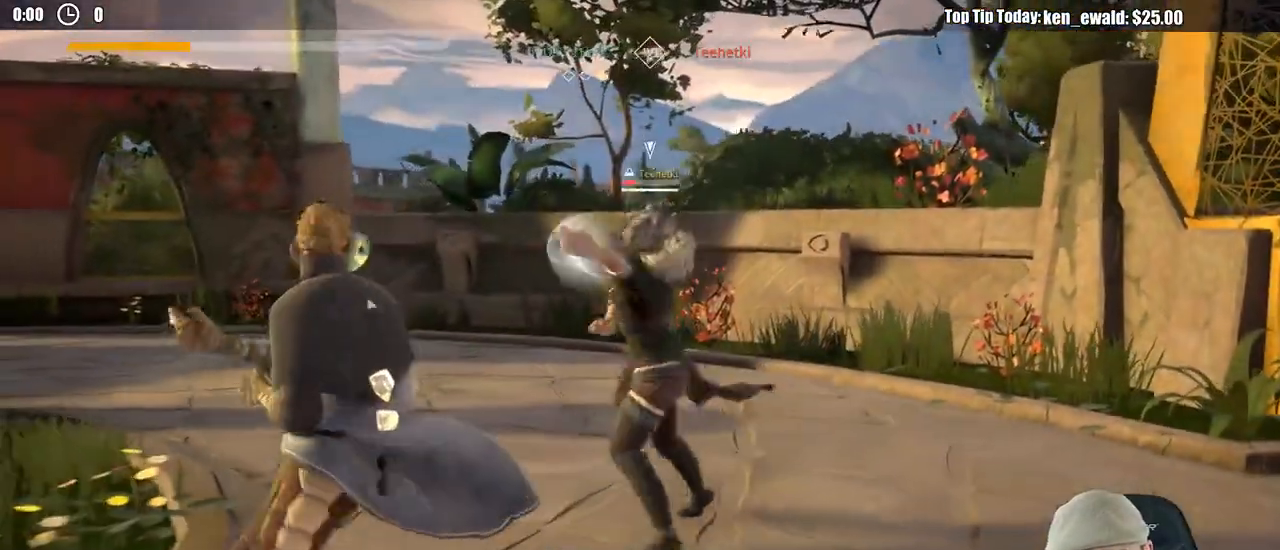
{"dt_ms": 500, "buttons": ["A"], "left_stick": "up-right", "right_stick": "center", "events": [[50, "X", "down"], [133, "X", "up"], [300, "left_stick", "up"], [500, "left_stick", "up-right"]]}
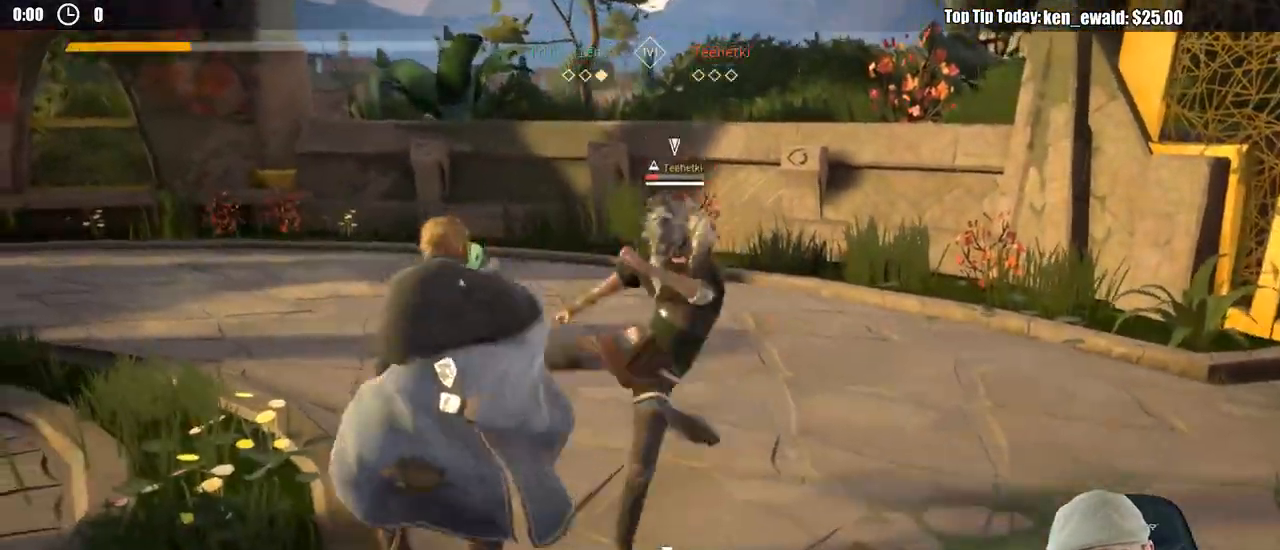
{"dt_ms": 500, "buttons": ["A", "L2"], "left_stick": "right", "right_stick": "center", "events": [[17, "X", "down"], [100, "X", "up"], [333, "left_stick", "right"], [417, "L2", "down"]]}
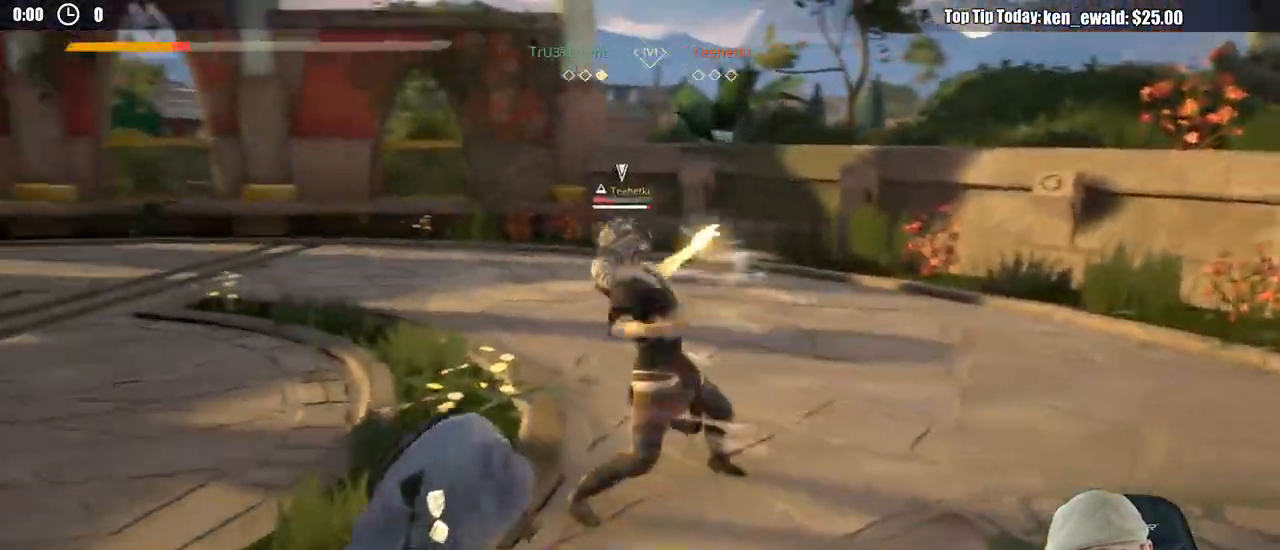
{"dt_ms": 500, "buttons": ["L2"], "left_stick": "left", "right_stick": "center", "events": [[33, "A", "up"], [50, "left_stick", "down-left"], [150, "R2", "down"], [167, "left_stick", "left"], [183, "right_stick", "down-left"], [283, "R2", "up"], [317, "right_stick", "center"]]}
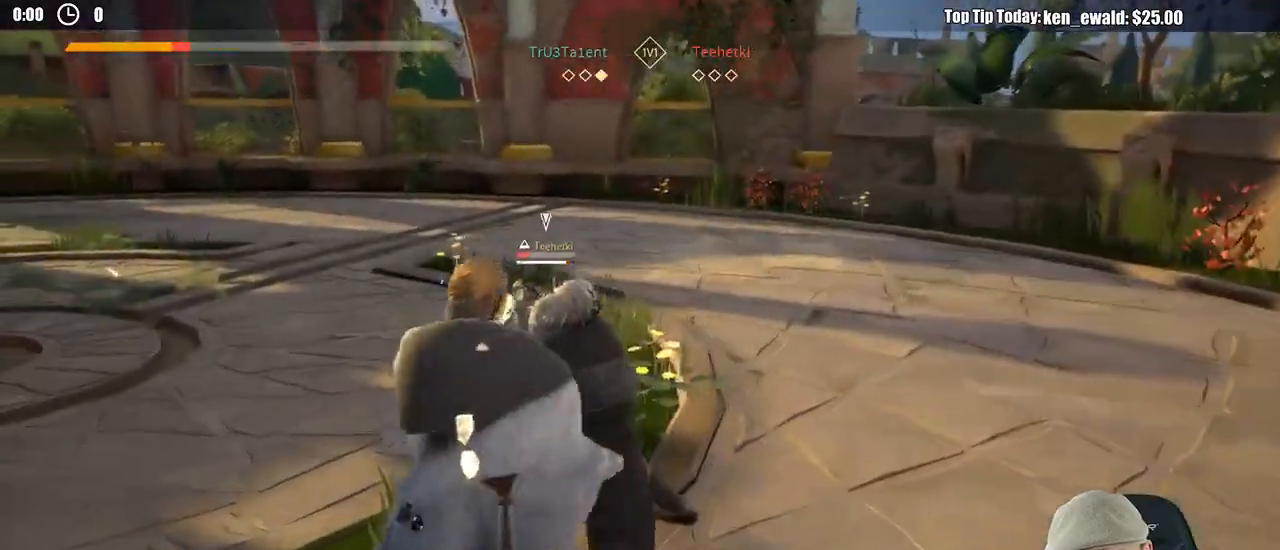
{"dt_ms": 500, "buttons": ["L2"], "left_stick": "left", "right_stick": "center", "events": [[83, "X", "down"], [200, "X", "up"]]}